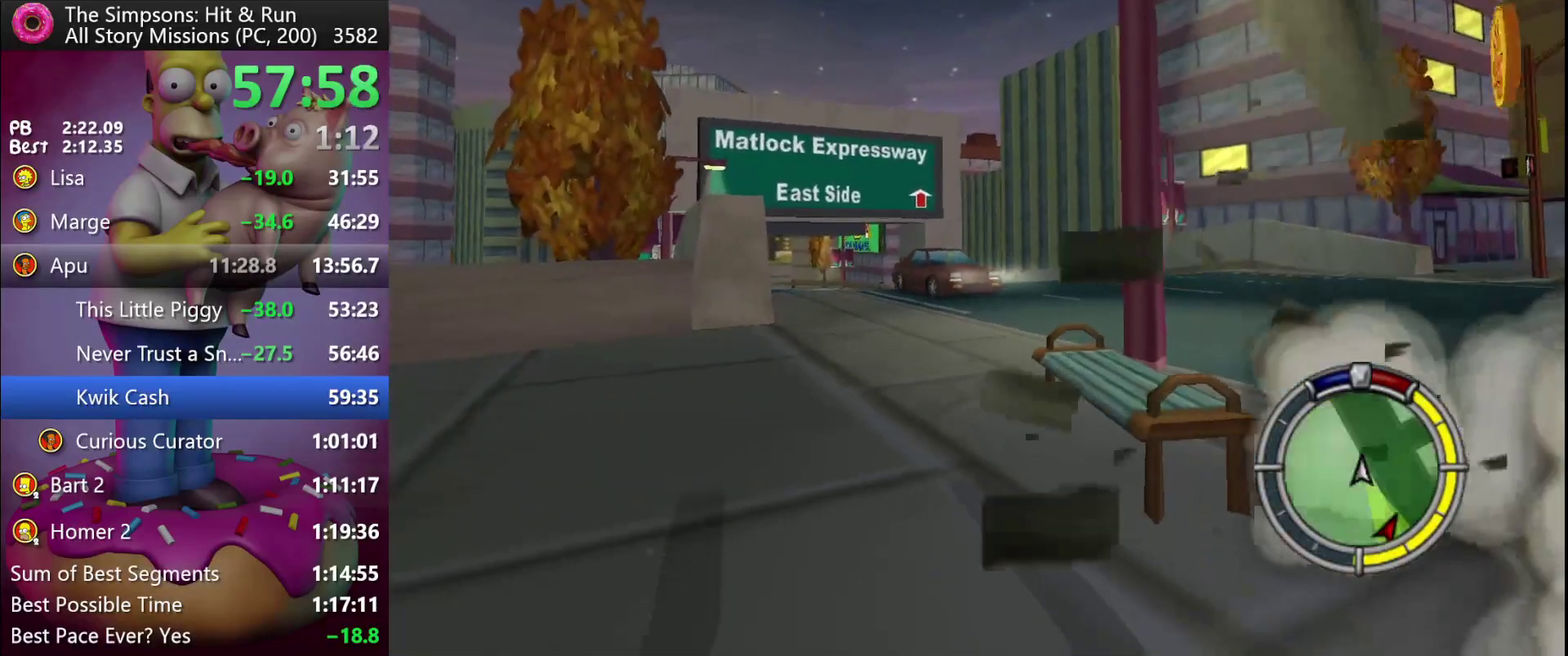
Gameplay with a controller (Xbox layout); each line is a JSON object with the inputs held at the frame after it. "events" lists button and stick changes between this image and that frame as [ms after this image, input, new state], when the widget could be followed in between. Not read: DPAD_DOWN L3 R3.
{"buttons": ["A", "Y", "R2", "DPAD_LEFT"], "left_stick": "left", "events": [[150, "DPAD_RIGHT", "up"], [150, "left_stick", "center"], [250, "DPAD_LEFT", "down"], [250, "left_stick", "left"], [400, "A", "down"], [400, "Y", "down"]]}
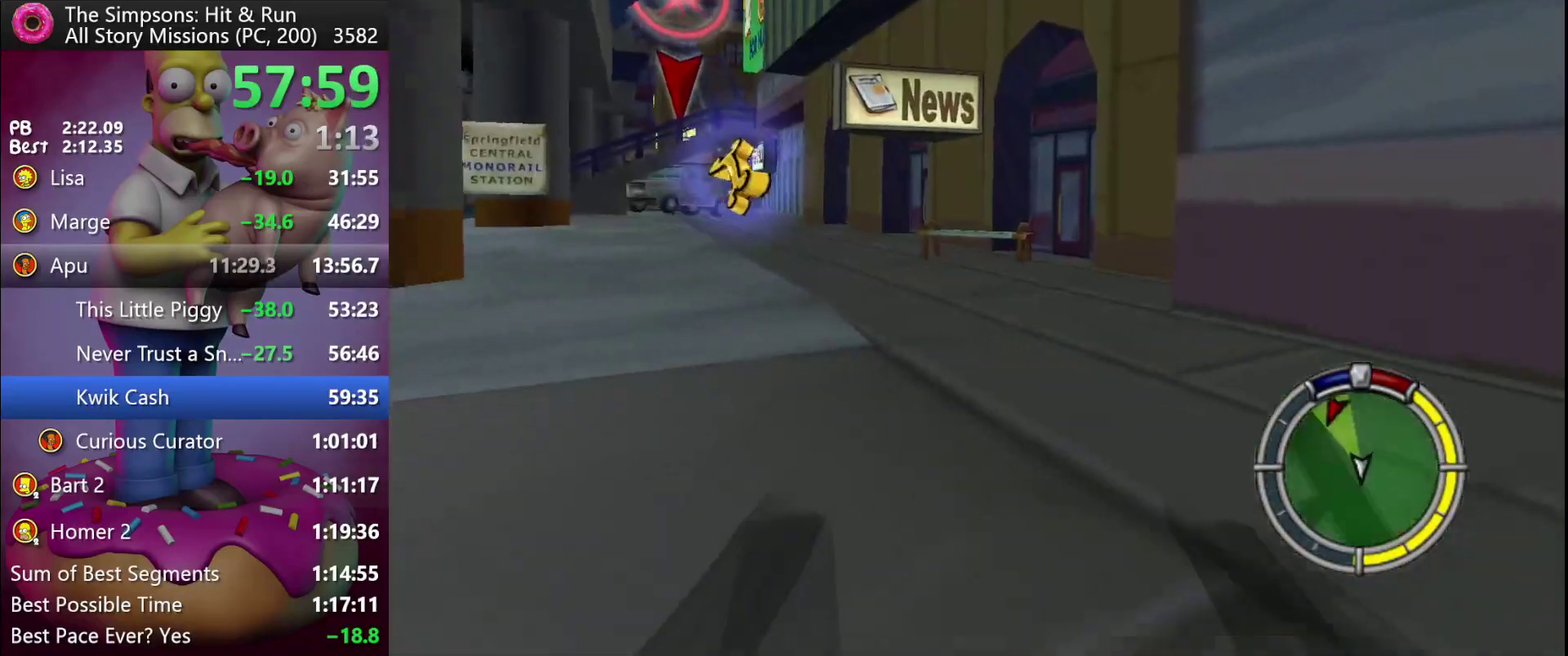
{"buttons": ["A", "Y"], "left_stick": "center", "events": [[33, "DPAD_LEFT", "up"], [33, "left_stick", "center"], [217, "R2", "up"]]}
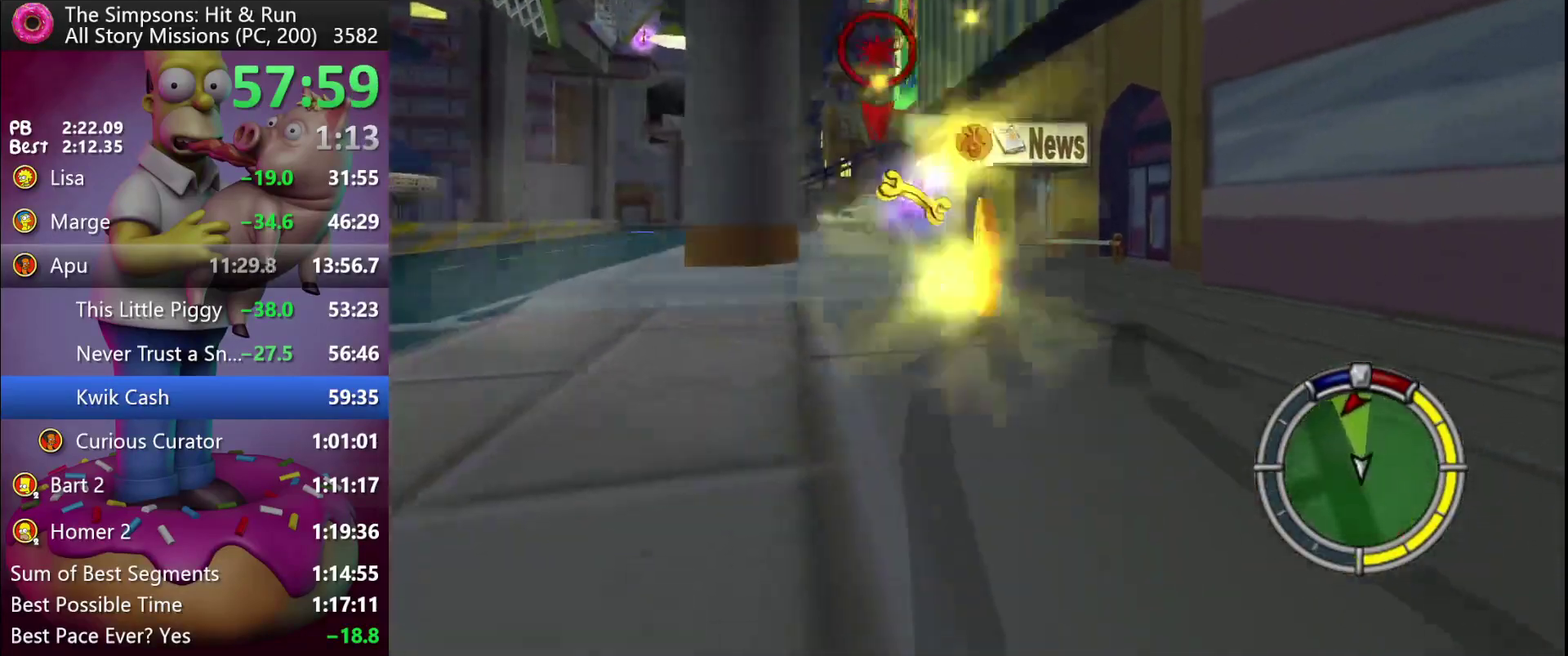
{"buttons": ["R2", "DPAD_LEFT"], "left_stick": "left", "events": [[217, "R2", "down"], [350, "A", "up"], [367, "Y", "up"], [417, "DPAD_LEFT", "down"], [417, "left_stick", "left"]]}
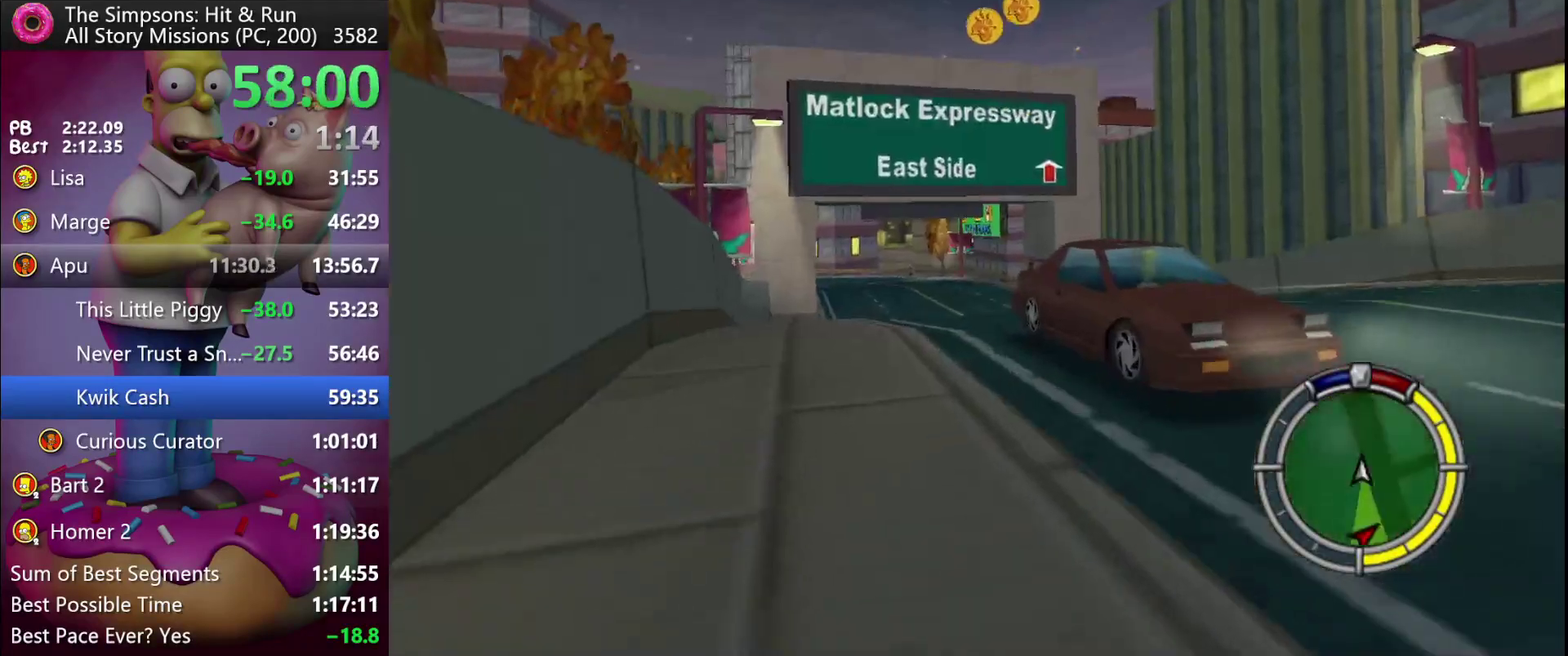
{"buttons": ["R2", "DPAD_RIGHT"], "left_stick": "right", "events": [[50, "DPAD_LEFT", "up"], [50, "left_stick", "center"], [350, "DPAD_RIGHT", "down"], [350, "left_stick", "right"]]}
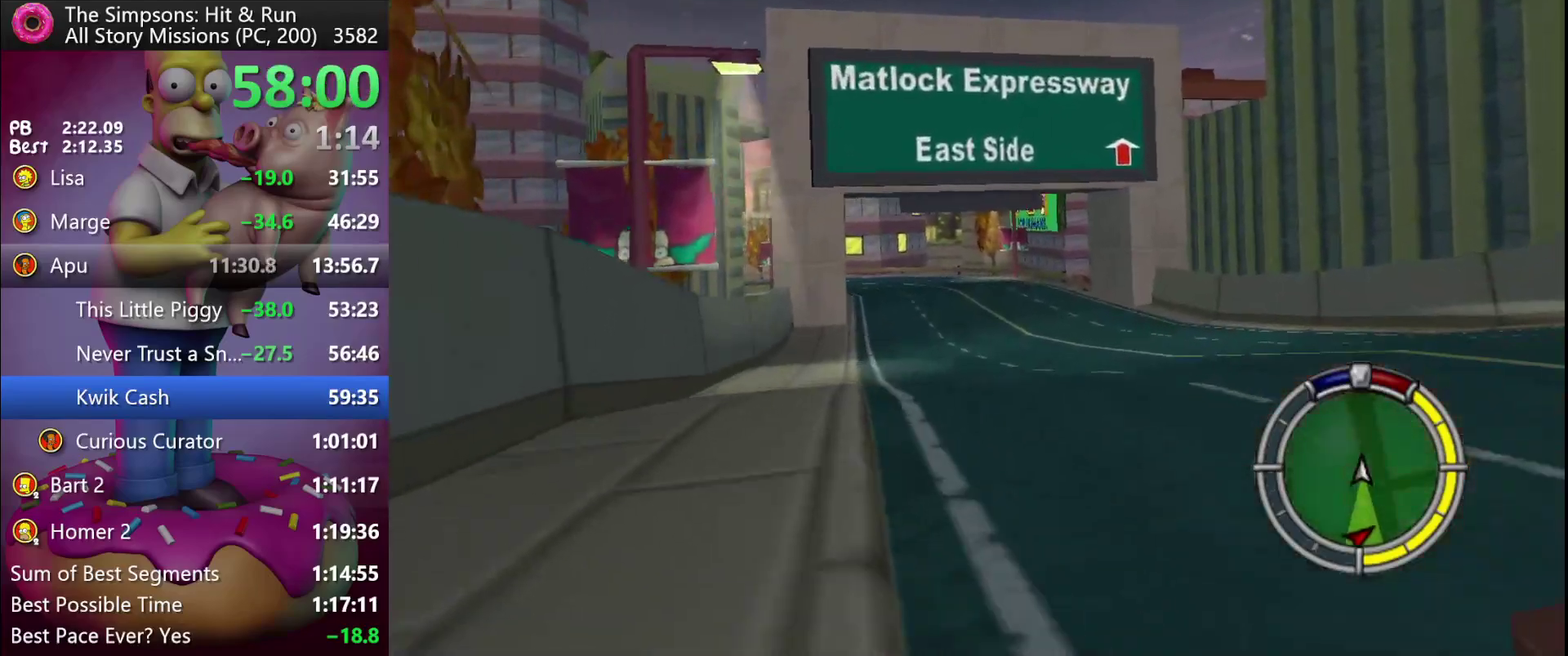
{"buttons": ["R2"], "left_stick": "center", "events": [[33, "DPAD_RIGHT", "up"], [33, "left_stick", "center"]]}
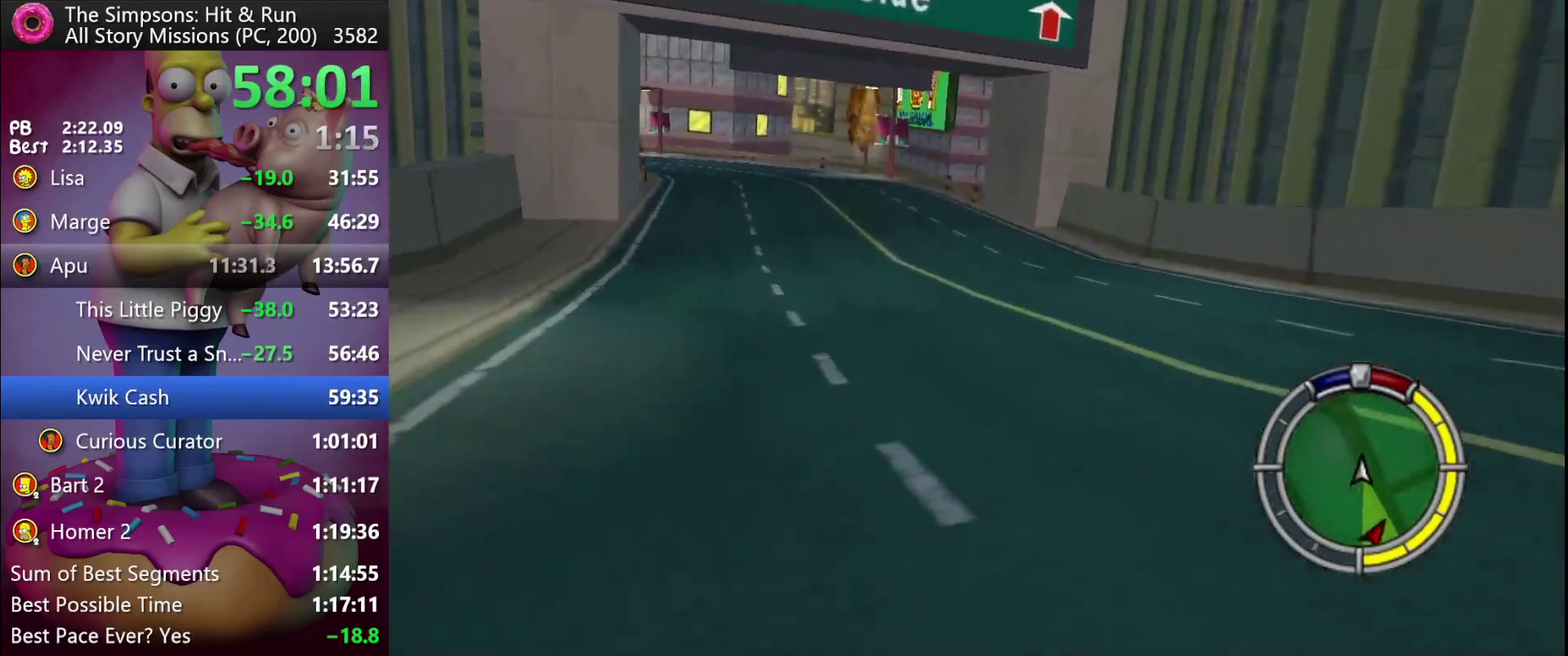
{"buttons": ["R2", "DPAD_LEFT"], "left_stick": "left", "events": [[350, "DPAD_LEFT", "down"], [350, "left_stick", "left"]]}
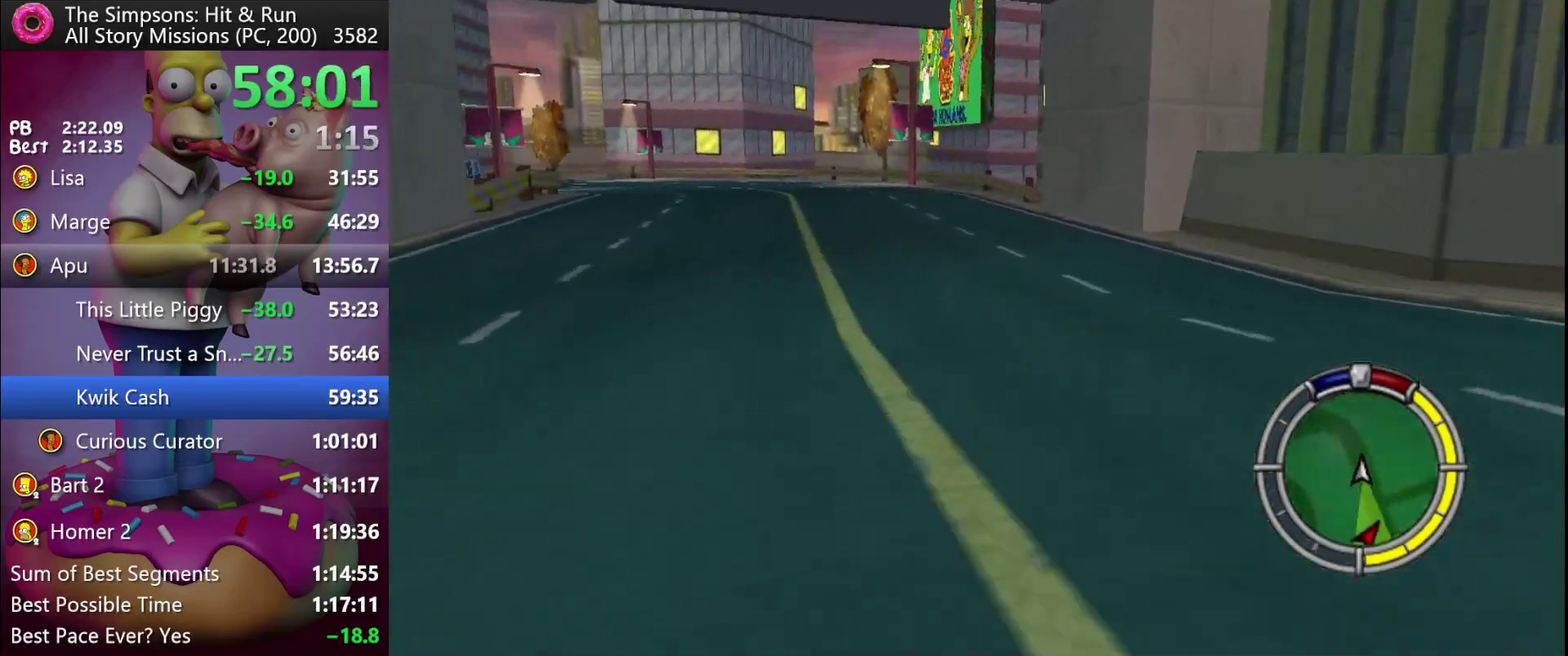
{"buttons": ["R2"], "left_stick": "center", "events": [[83, "A", "down"], [83, "Y", "down"], [317, "A", "up"], [333, "Y", "up"], [383, "DPAD_LEFT", "up"], [383, "left_stick", "center"]]}
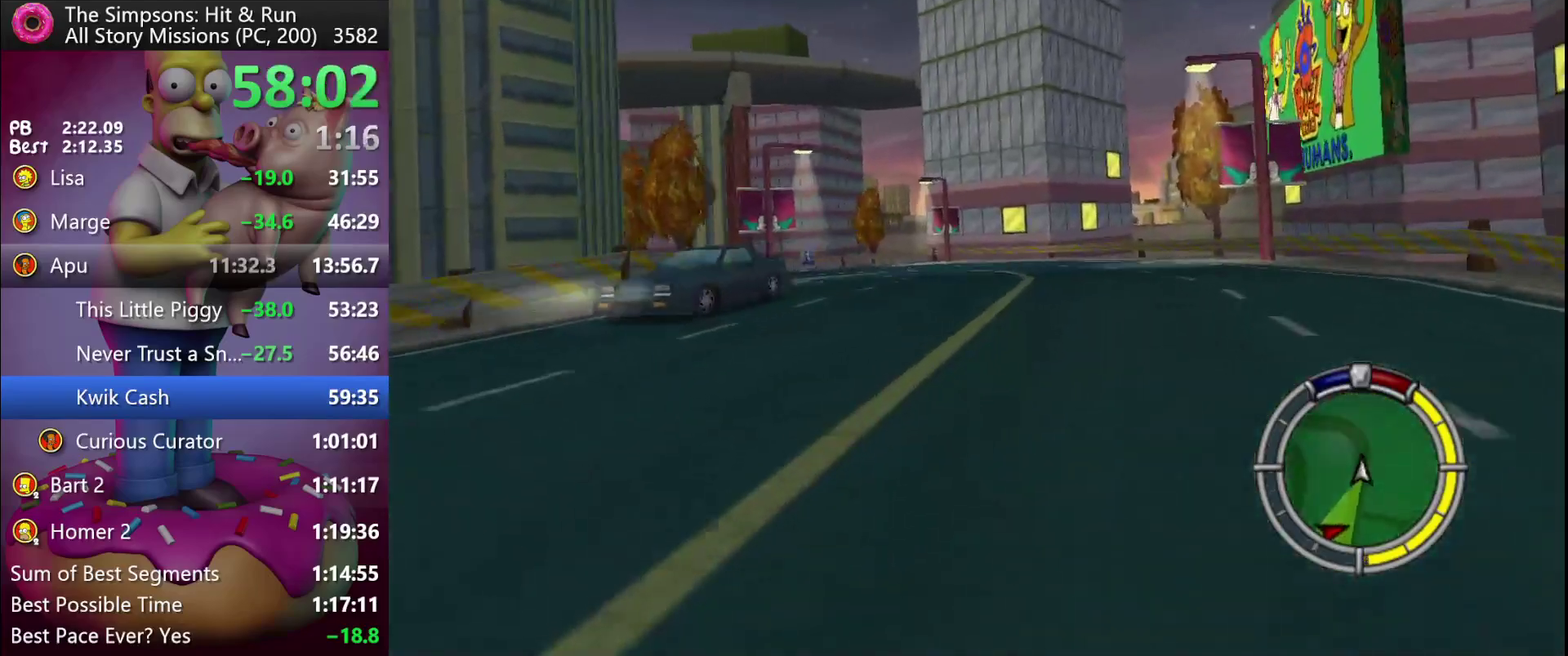
{"buttons": ["R2", "DPAD_LEFT"], "left_stick": "left", "events": [[150, "DPAD_LEFT", "down"], [150, "left_stick", "left"]]}
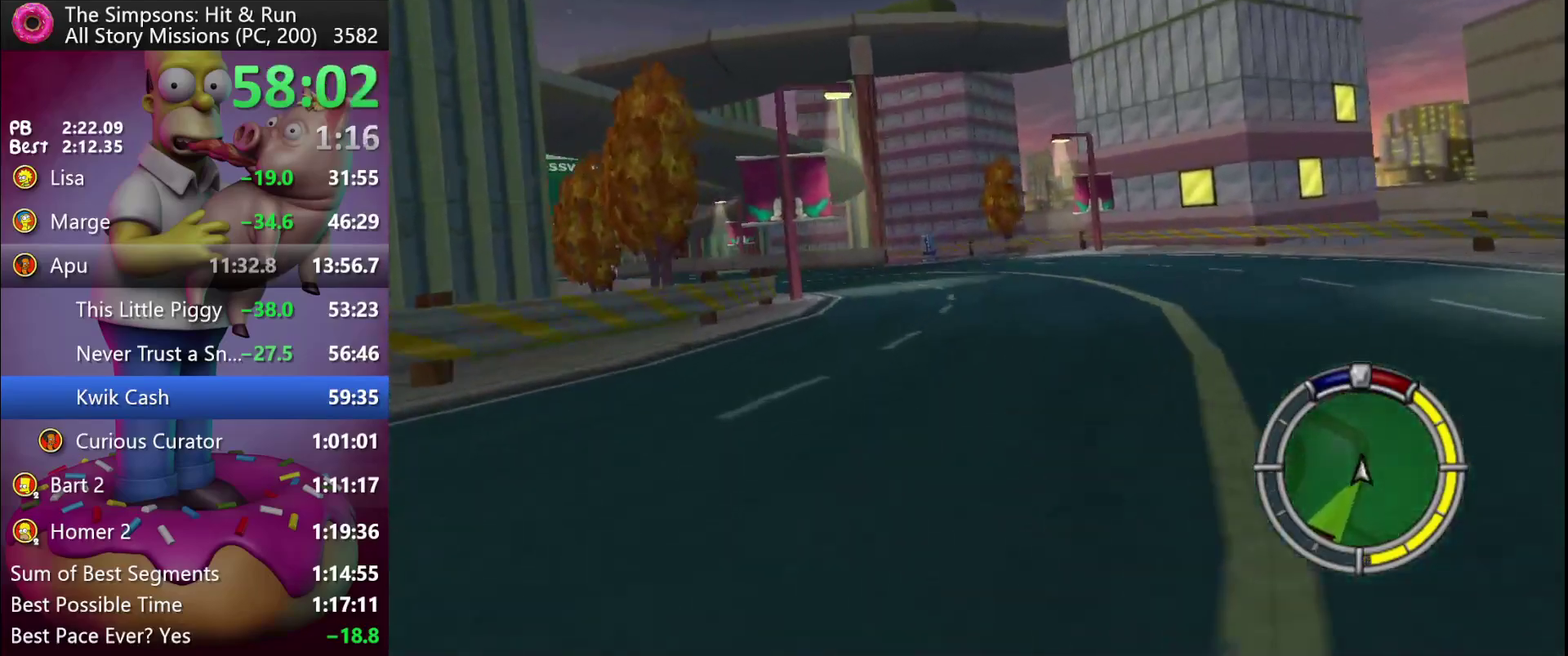
{"buttons": ["R2", "DPAD_LEFT"], "left_stick": "left", "events": [[17, "DPAD_LEFT", "up"], [17, "left_stick", "center"], [300, "DPAD_LEFT", "down"], [300, "left_stick", "left"]]}
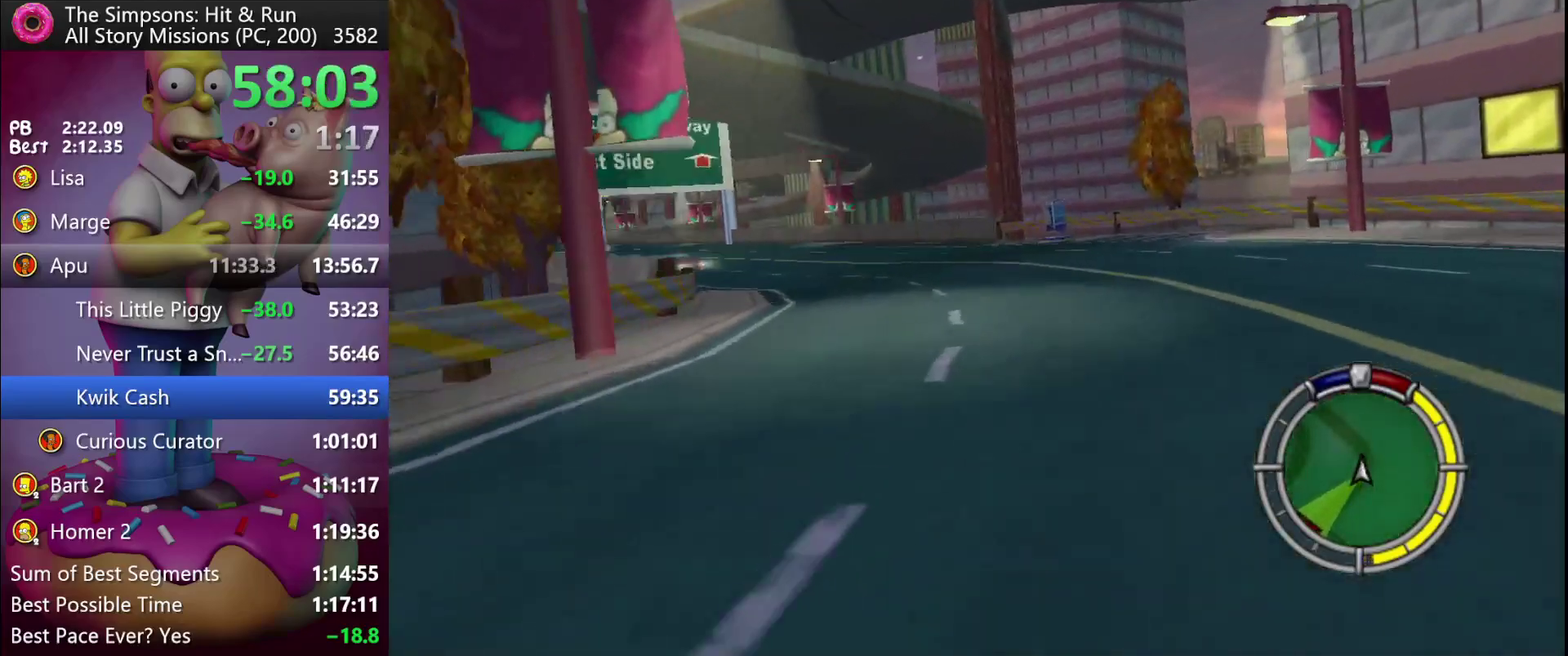
{"buttons": ["R2"], "left_stick": "center", "events": [[300, "DPAD_LEFT", "up"], [300, "left_stick", "center"]]}
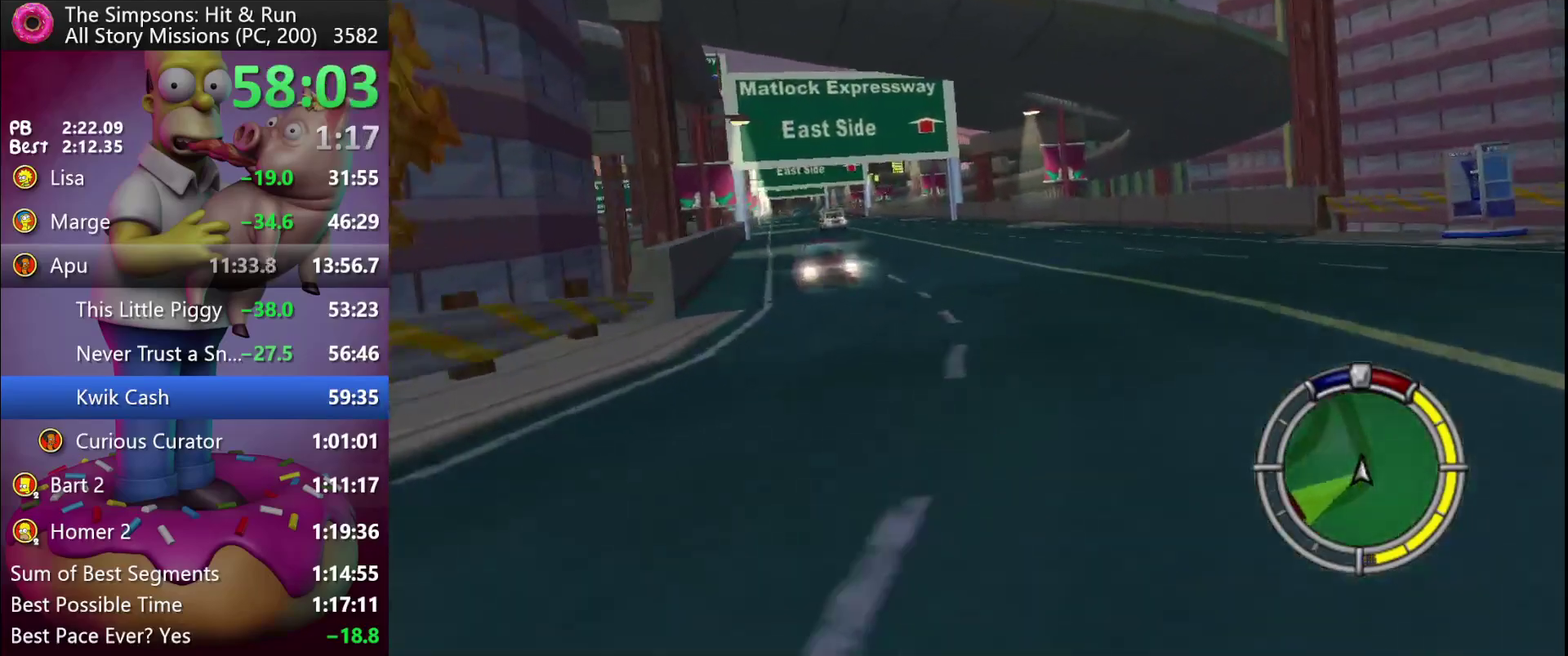
{"buttons": ["R2"], "left_stick": "center", "events": [[117, "DPAD_LEFT", "down"], [117, "left_stick", "left"], [350, "DPAD_LEFT", "up"], [350, "left_stick", "center"]]}
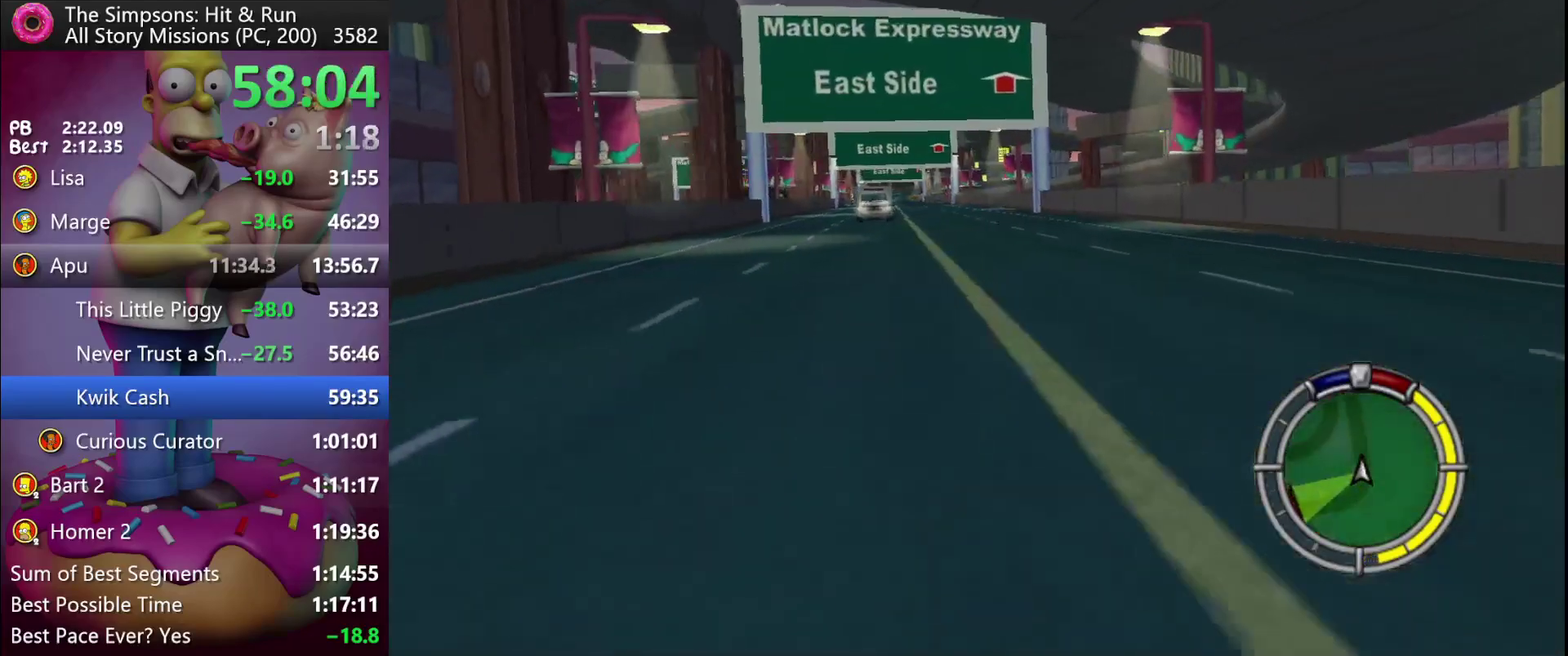
{"buttons": ["R2"], "left_stick": "center", "events": [[33, "DPAD_LEFT", "down"], [33, "left_stick", "left"], [250, "DPAD_LEFT", "up"], [250, "left_stick", "center"]]}
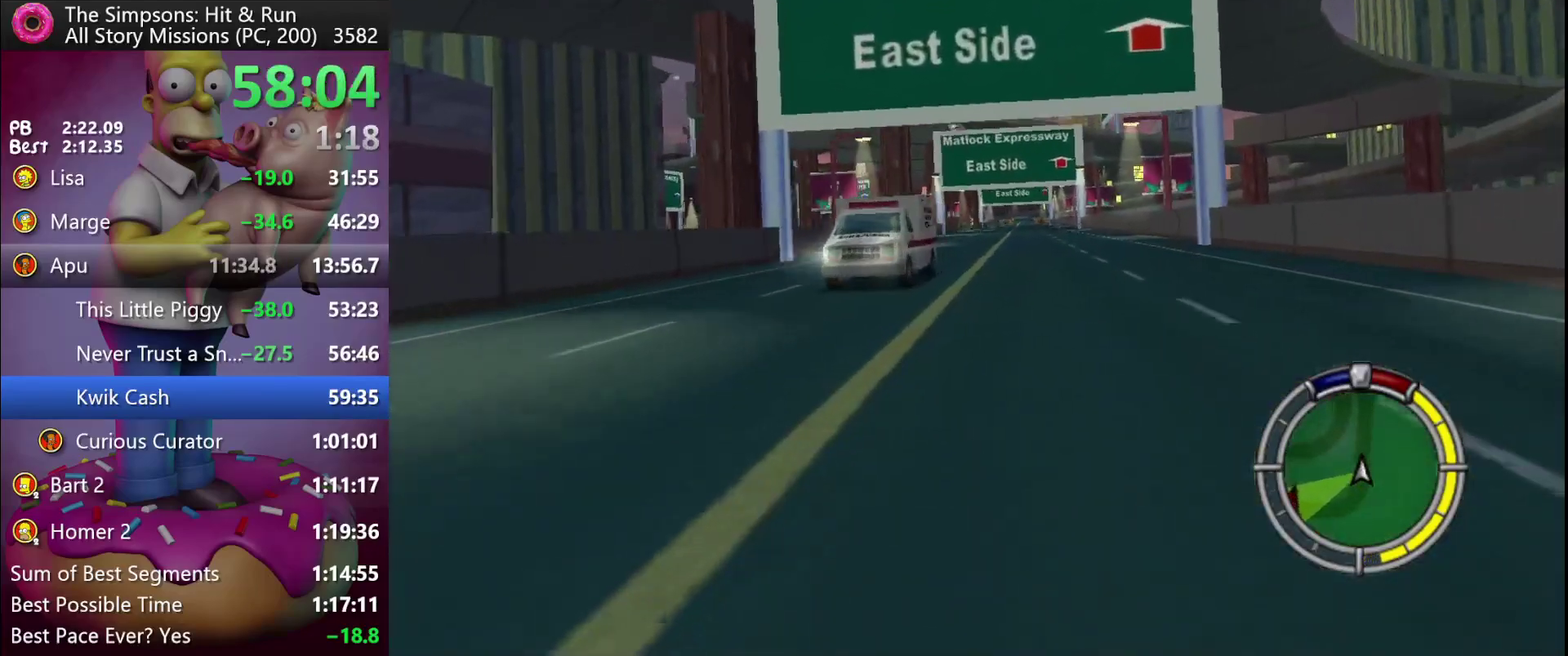
{"buttons": ["R2"], "left_stick": "center", "events": [[133, "DPAD_LEFT", "down"], [133, "left_stick", "left"], [200, "DPAD_LEFT", "up"], [200, "left_stick", "center"]]}
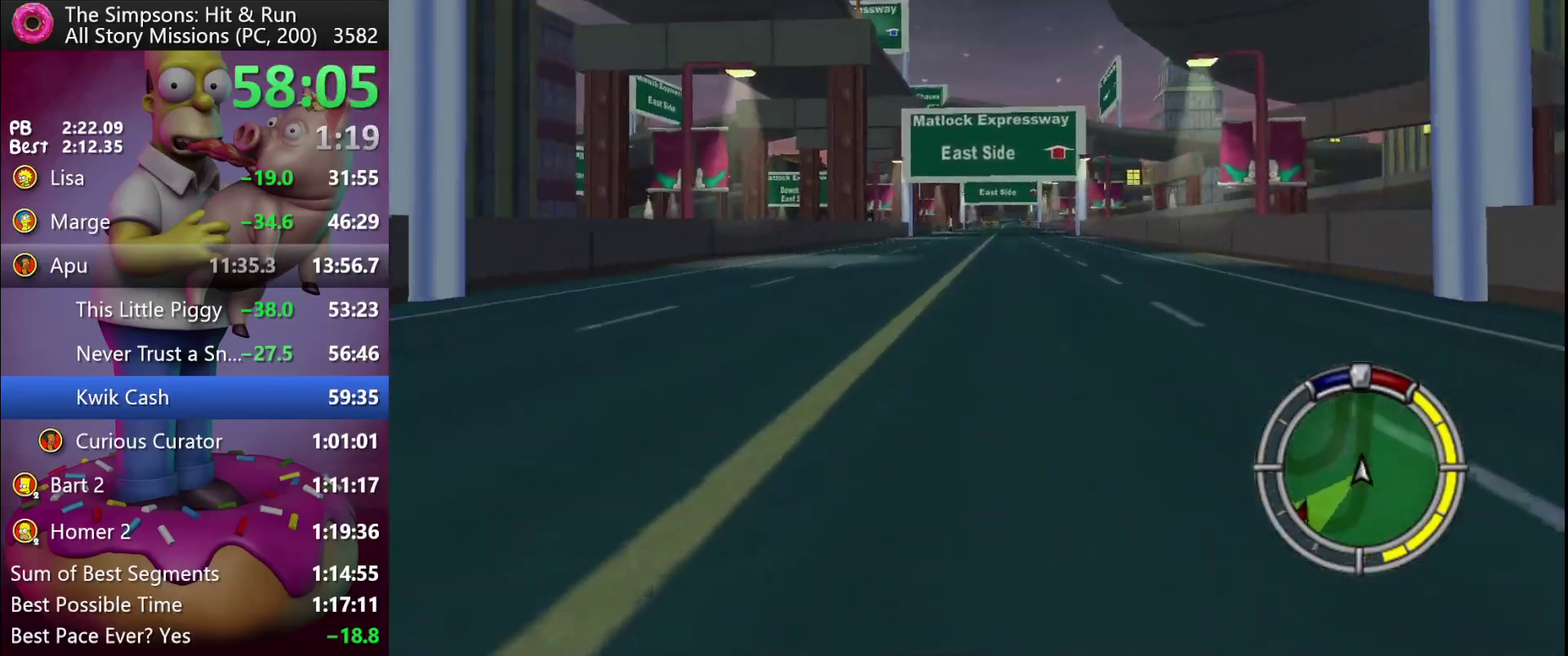
{"buttons": ["R2"], "left_stick": "center", "events": []}
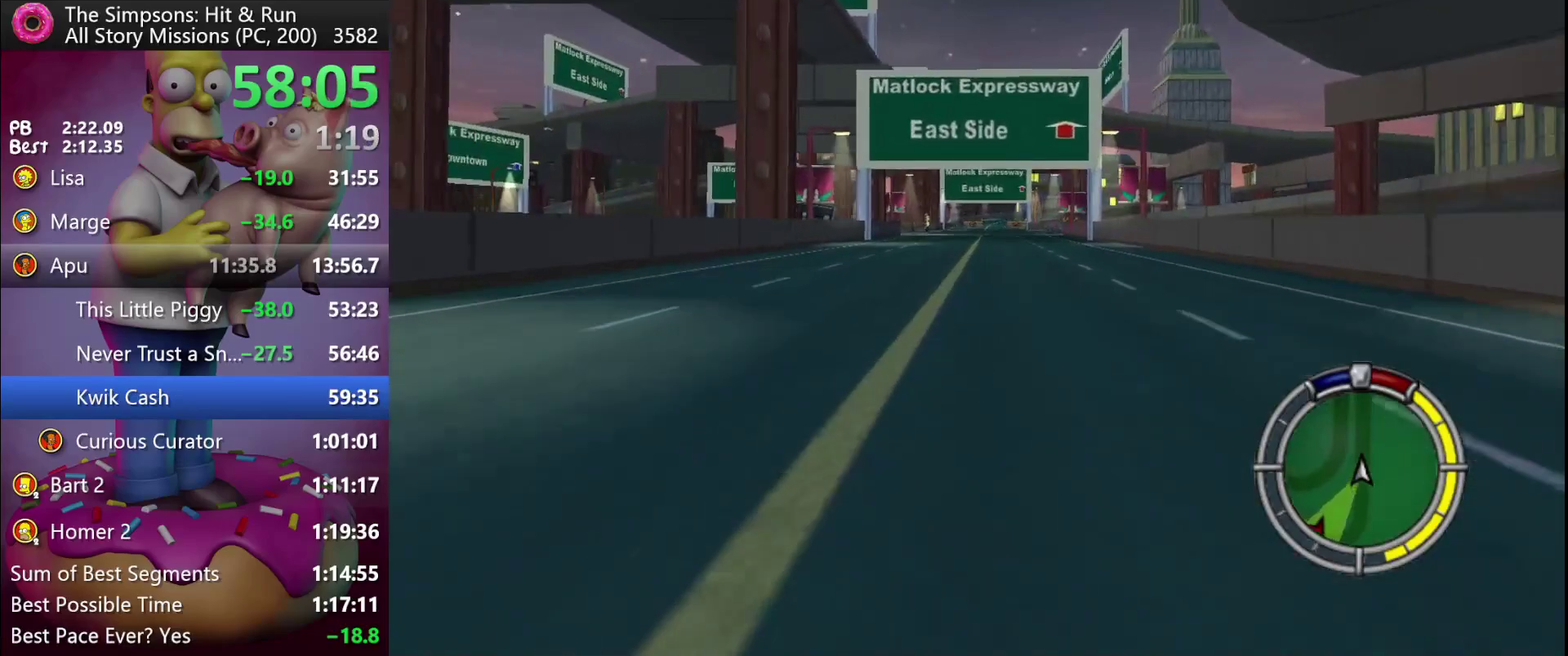
{"buttons": ["R2"], "left_stick": "center", "events": []}
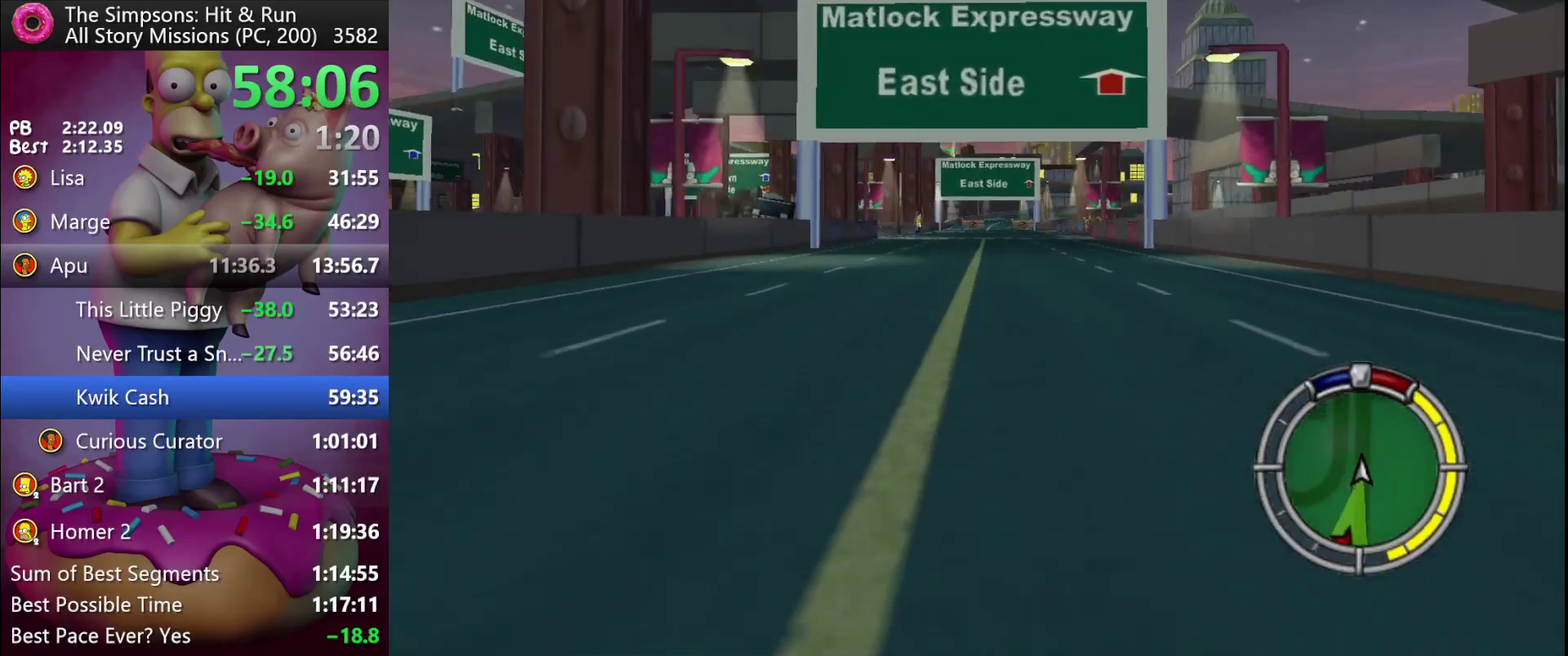
{"buttons": ["R2"], "left_stick": "center", "events": []}
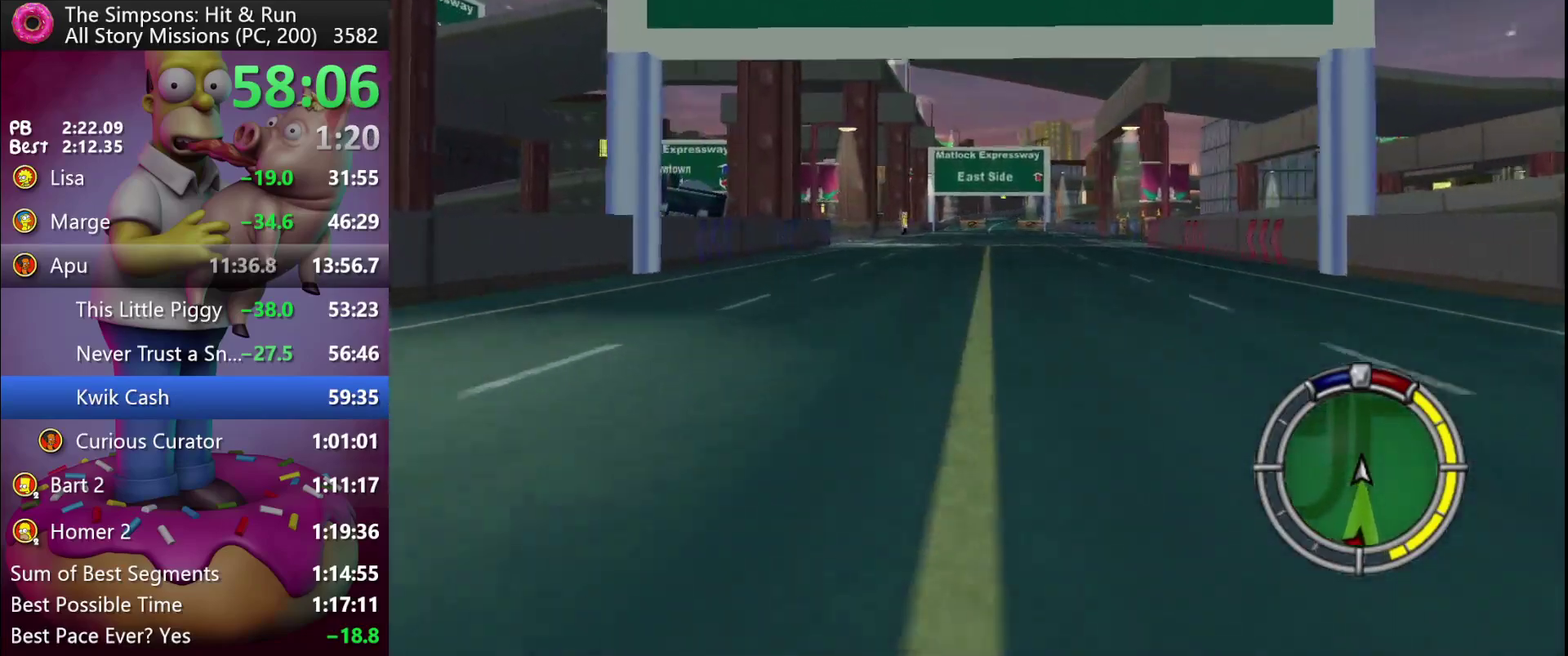
{"buttons": ["X", "R2", "DPAD_RIGHT"], "left_stick": "down-right", "events": [[83, "DPAD_RIGHT", "down"], [83, "left_stick", "right"], [250, "left_stick", "down-right"], [300, "X", "down"]]}
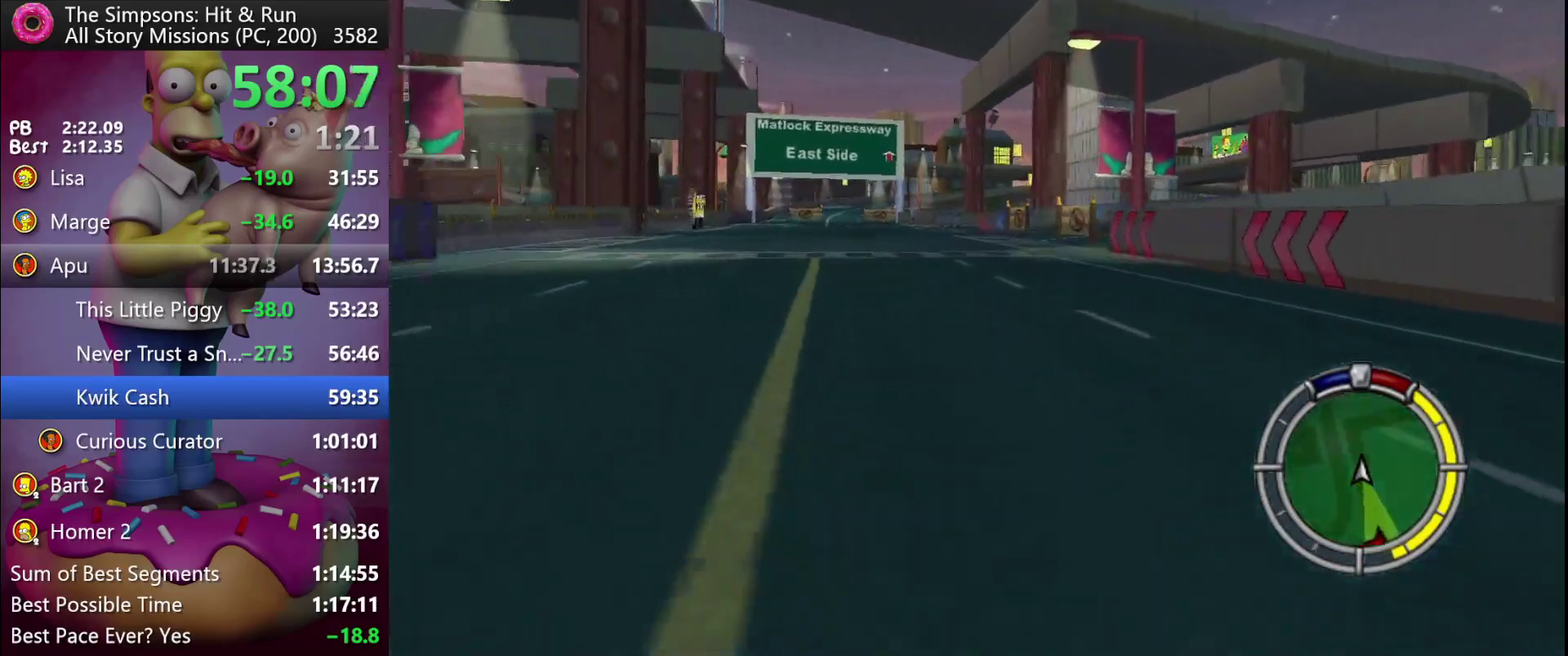
{"buttons": ["R2", "DPAD_RIGHT"], "left_stick": "down-right", "events": [[233, "DPAD_RIGHT", "up"], [233, "left_stick", "center"], [250, "X", "up"], [300, "DPAD_RIGHT", "down"], [300, "left_stick", "right"], [450, "left_stick", "down-right"]]}
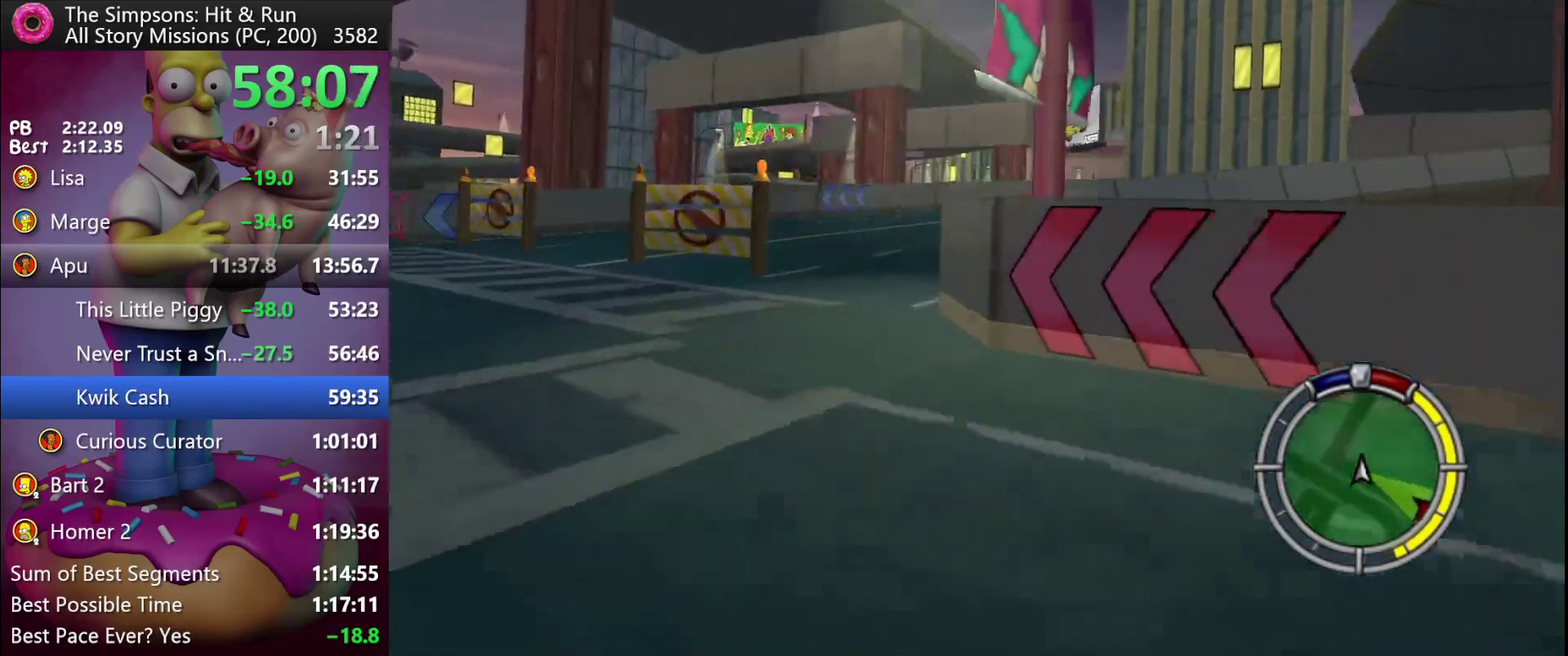
{"buttons": ["R2", "DPAD_RIGHT"], "left_stick": "down-right", "events": []}
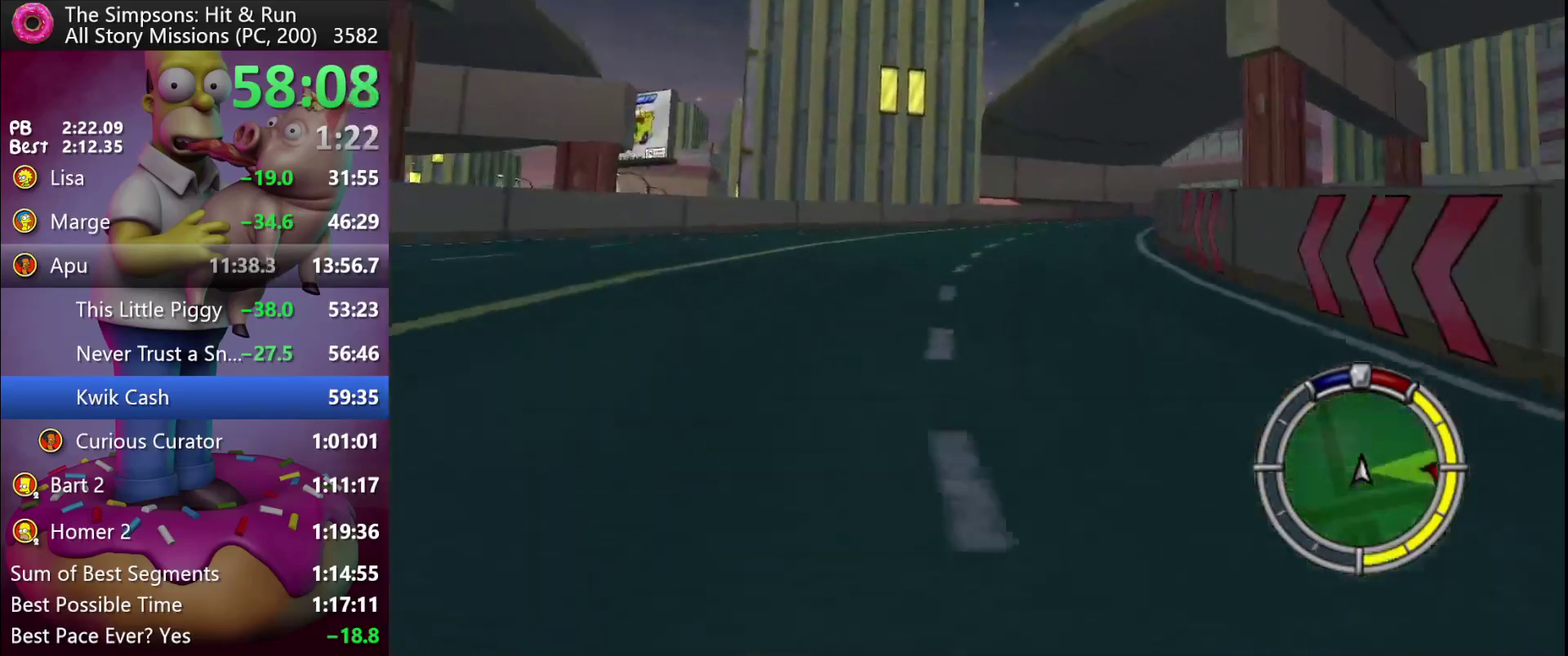
{"buttons": ["R2"], "left_stick": "center", "events": [[217, "left_stick", "right"], [283, "DPAD_RIGHT", "up"], [283, "left_stick", "center"]]}
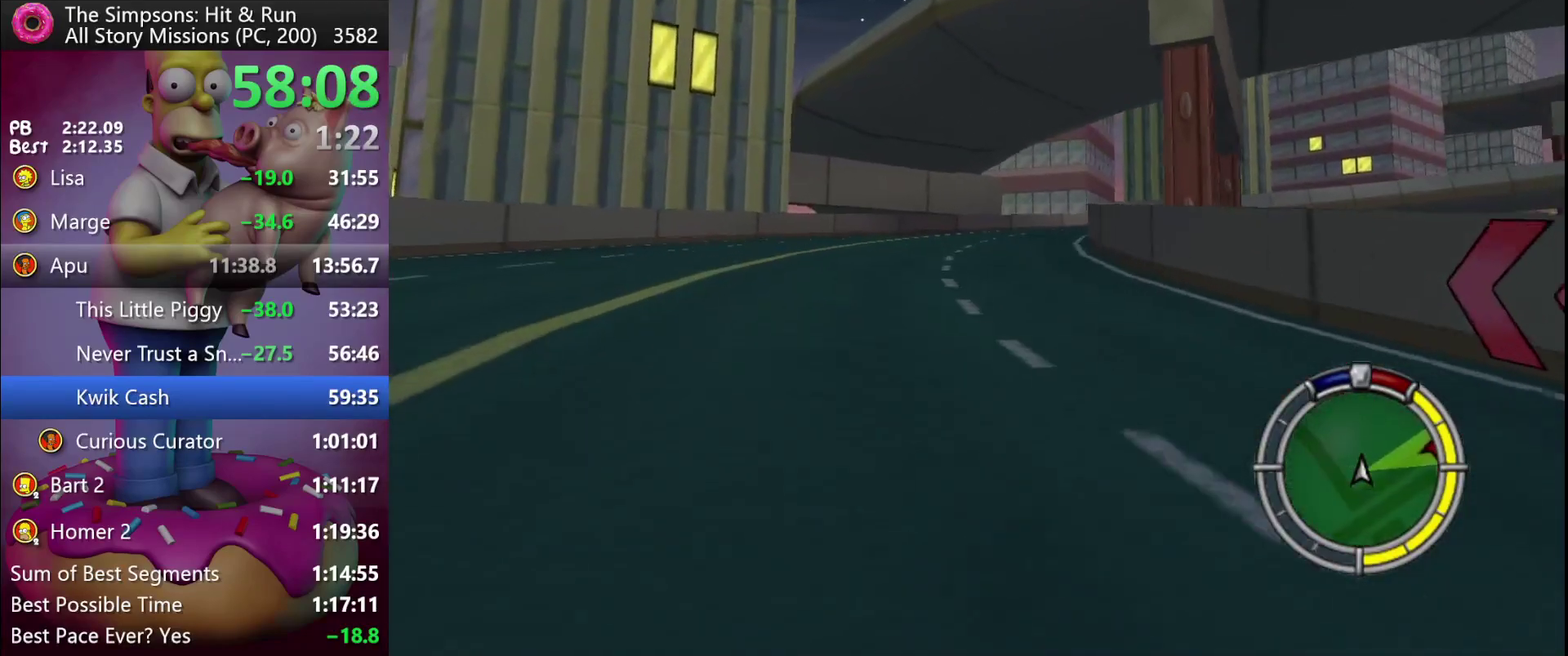
{"buttons": ["R2", "DPAD_RIGHT"], "left_stick": "right", "events": [[250, "left_stick", "right"], [267, "DPAD_RIGHT", "down"]]}
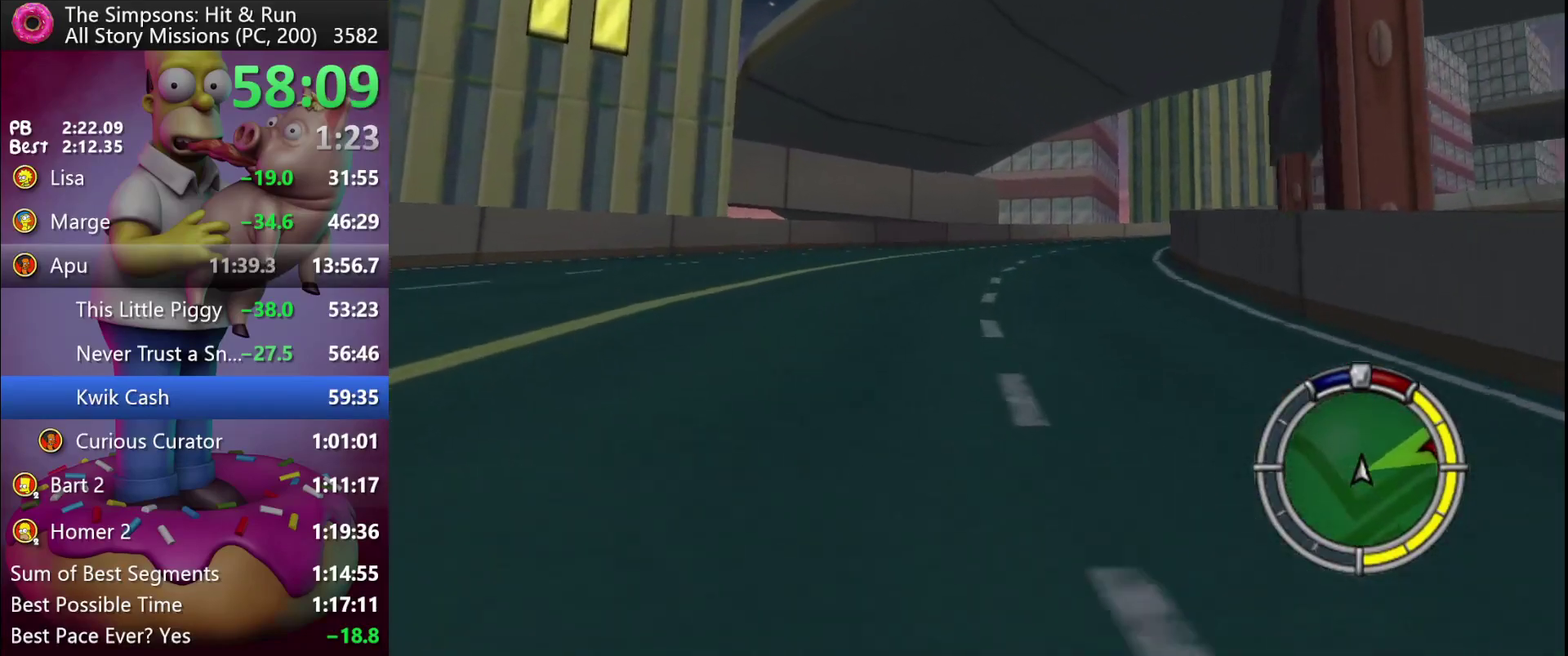
{"buttons": ["R2", "DPAD_RIGHT"], "left_stick": "right", "events": [[17, "DPAD_RIGHT", "up"], [17, "left_stick", "center"], [367, "DPAD_RIGHT", "down"], [367, "left_stick", "right"]]}
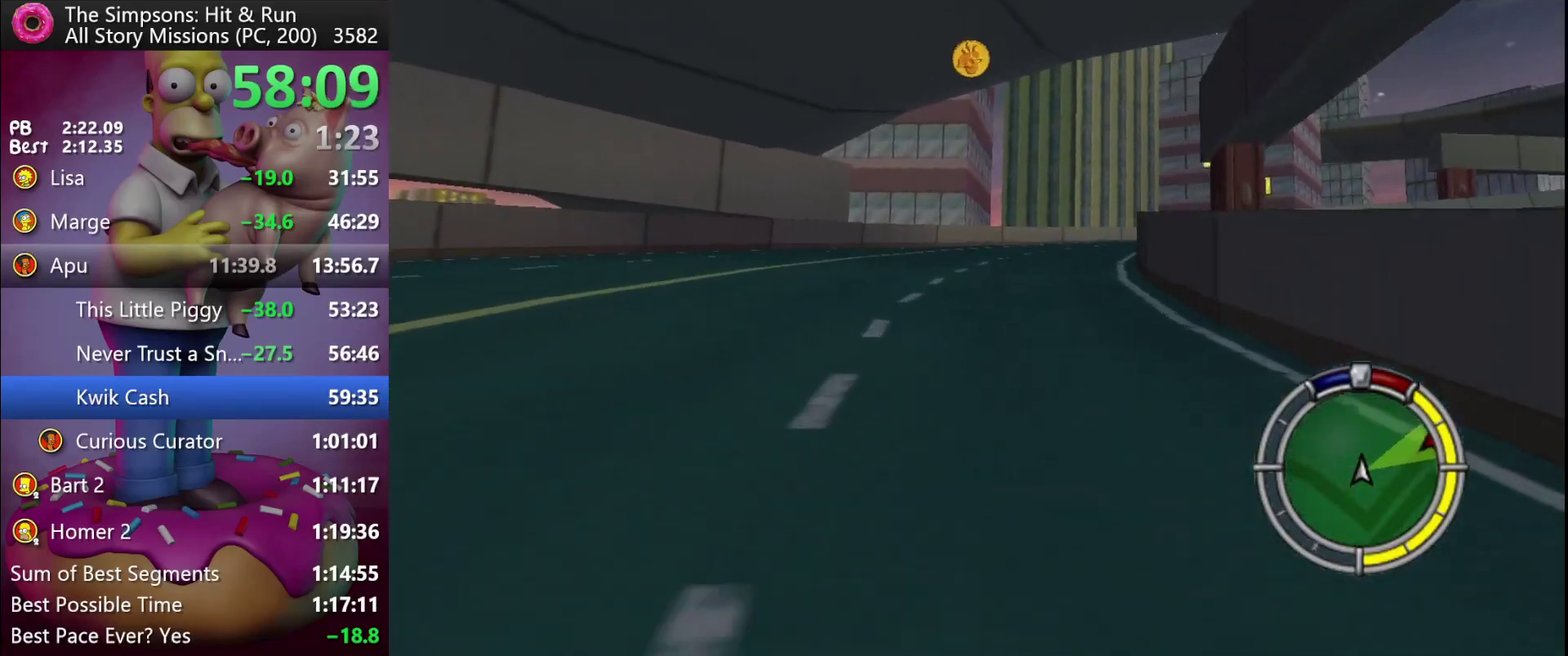
{"buttons": ["R2", "DPAD_RIGHT"], "left_stick": "right", "events": [[33, "DPAD_RIGHT", "up"], [33, "left_stick", "center"], [400, "DPAD_RIGHT", "down"], [400, "left_stick", "right"]]}
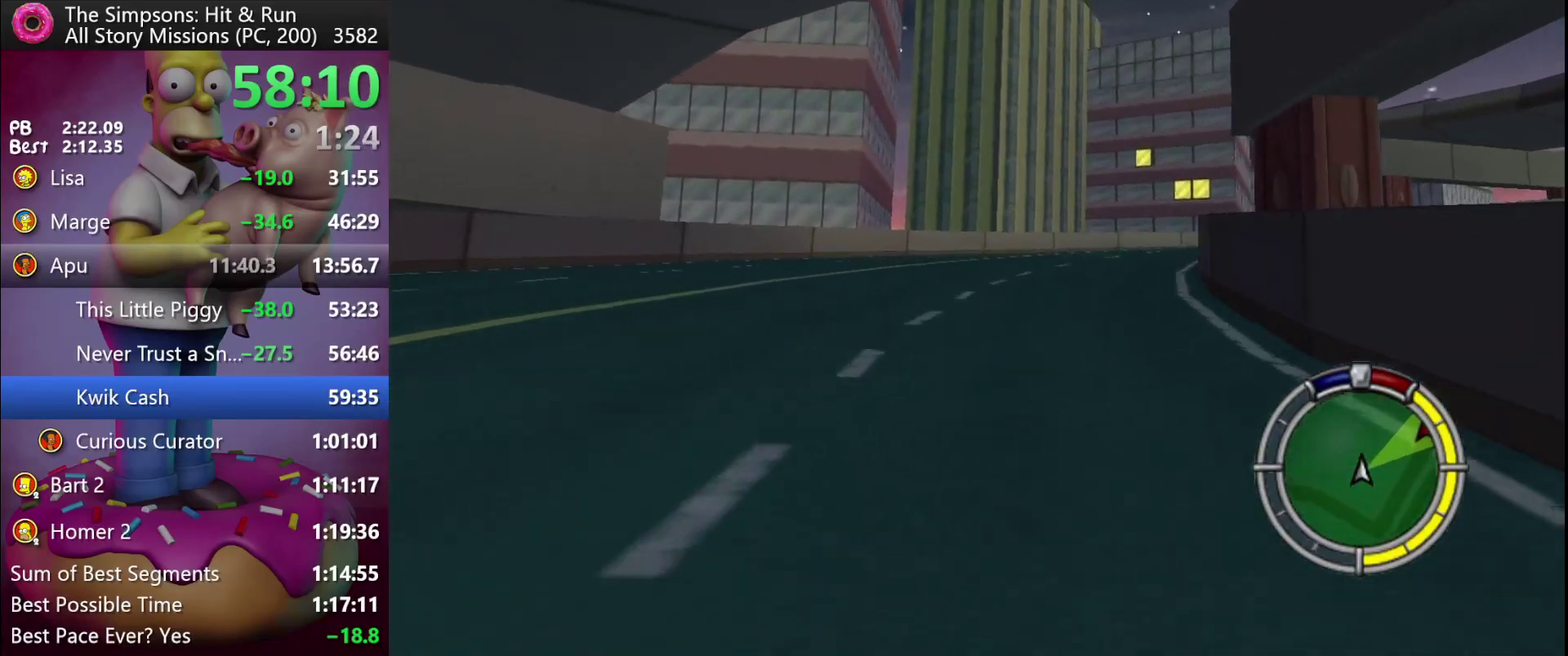
{"buttons": ["R2", "DPAD_RIGHT"], "left_stick": "right", "events": [[167, "DPAD_RIGHT", "up"], [167, "left_stick", "center"], [267, "left_stick", "right"], [283, "DPAD_RIGHT", "down"]]}
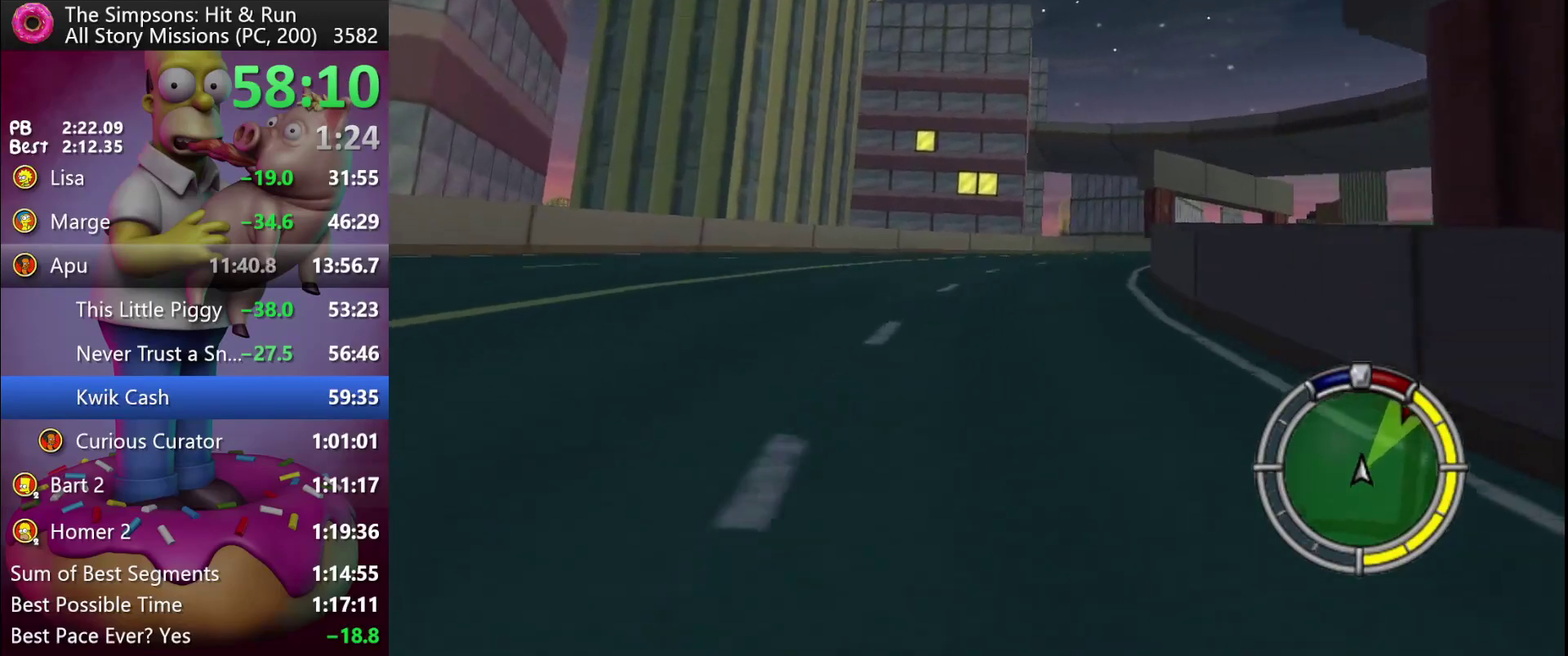
{"buttons": ["R2"], "left_stick": "center", "events": [[200, "DPAD_RIGHT", "up"], [200, "left_stick", "center"]]}
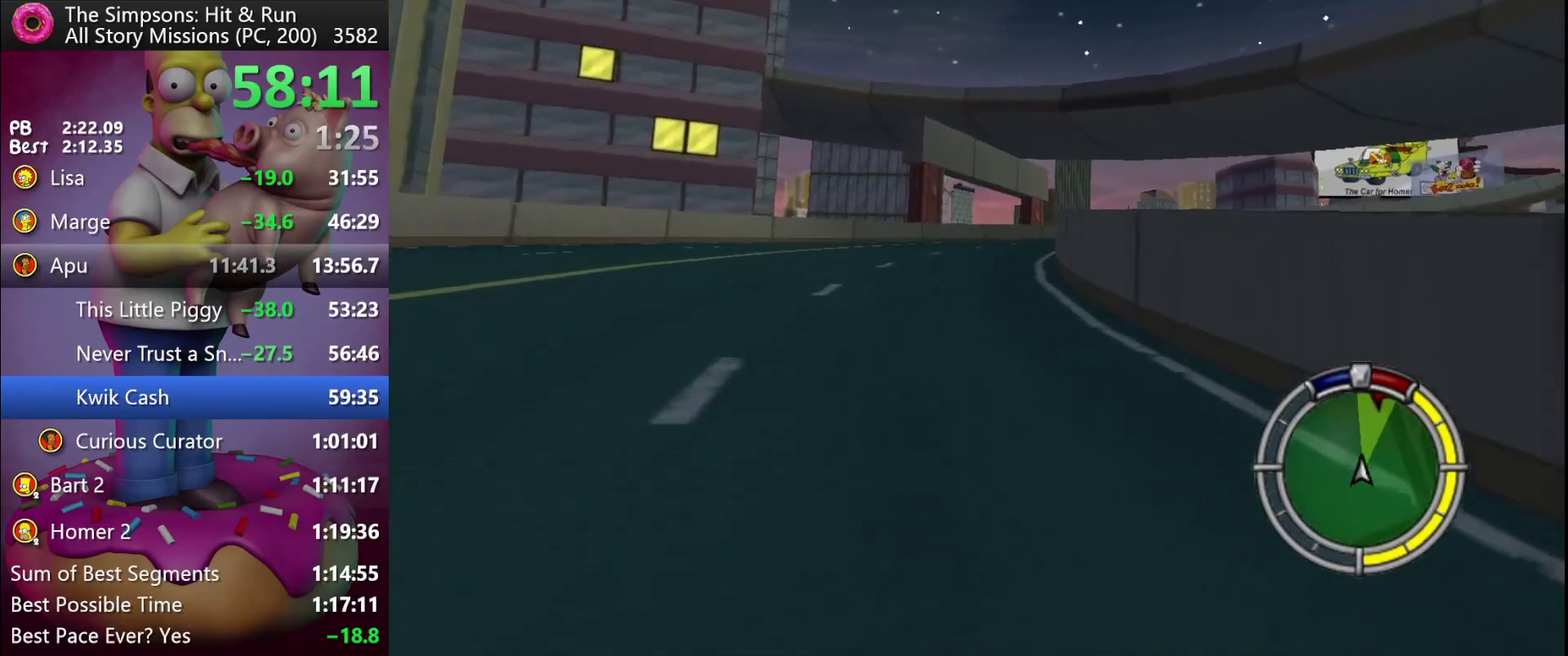
{"buttons": ["R2"], "left_stick": "center", "events": [[117, "DPAD_RIGHT", "down"], [117, "left_stick", "right"], [483, "DPAD_RIGHT", "up"], [483, "left_stick", "center"]]}
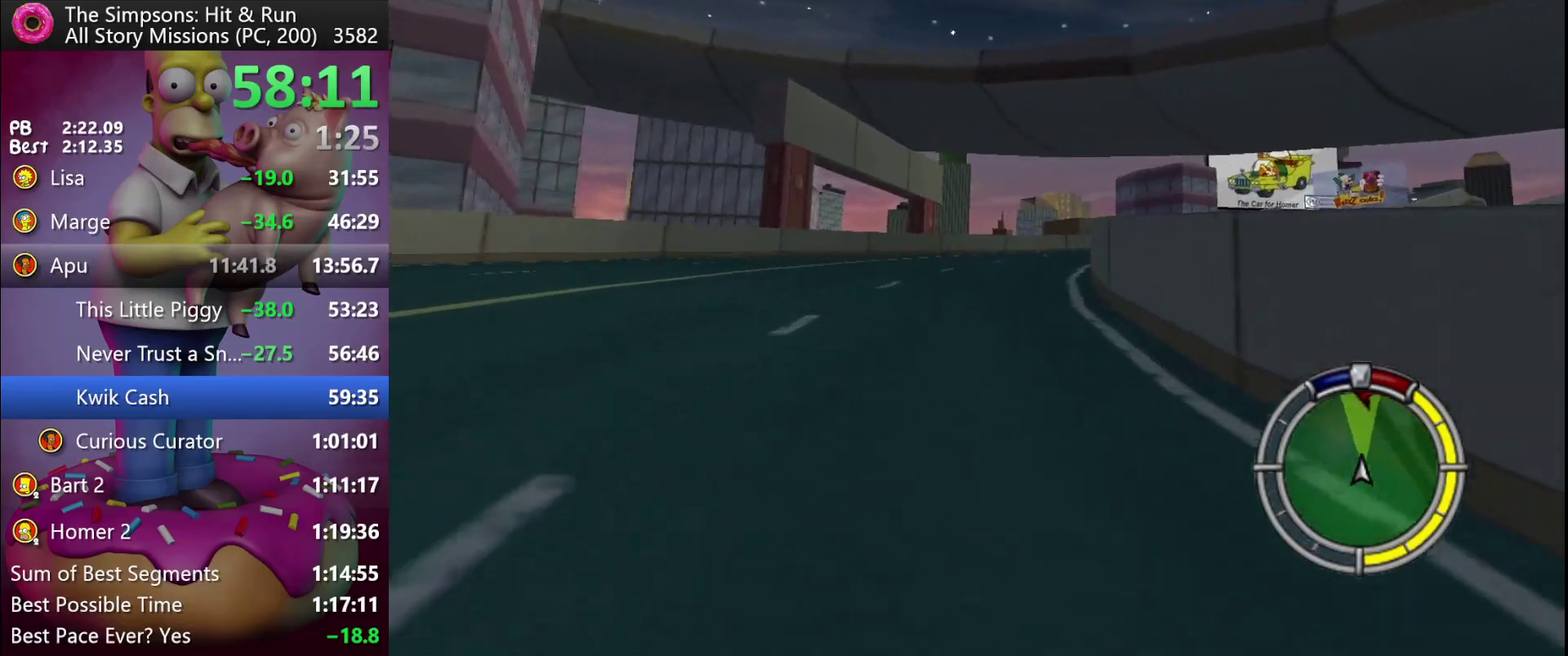
{"buttons": ["R2", "DPAD_RIGHT"], "left_stick": "right", "events": [[317, "DPAD_RIGHT", "down"], [317, "left_stick", "right"]]}
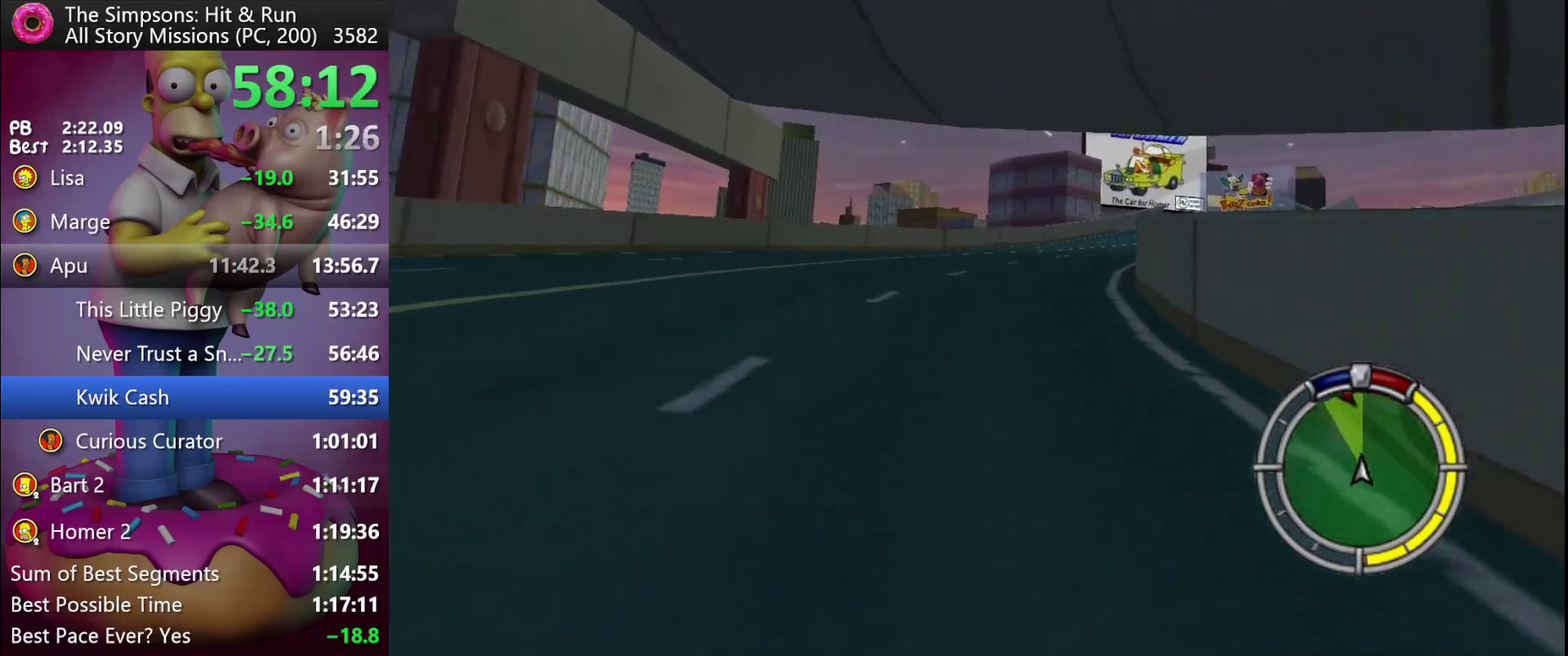
{"buttons": ["R2"], "left_stick": "center", "events": [[283, "DPAD_RIGHT", "up"], [283, "left_stick", "center"]]}
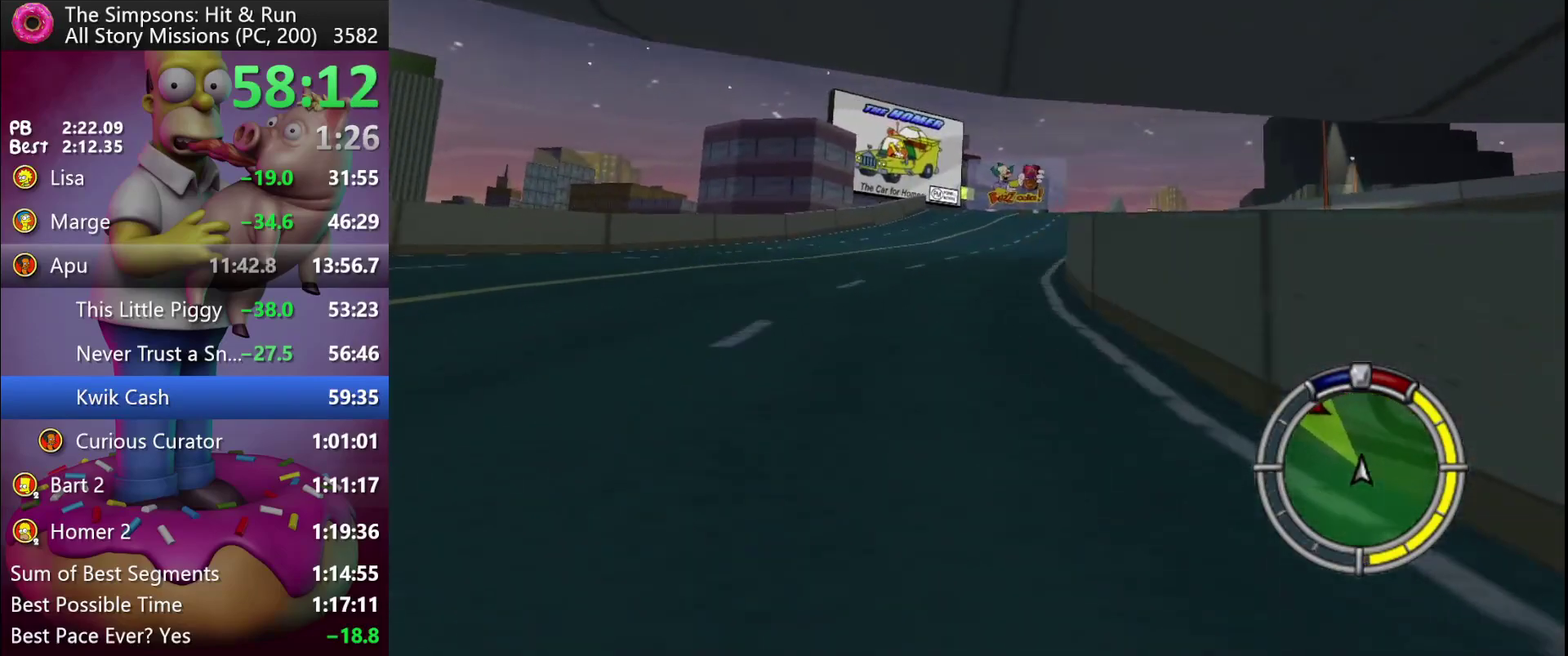
{"buttons": ["R2", "DPAD_RIGHT"], "left_stick": "right", "events": [[50, "left_stick", "right"], [67, "DPAD_RIGHT", "down"], [150, "DPAD_RIGHT", "up"], [150, "left_stick", "center"], [433, "DPAD_RIGHT", "down"], [433, "left_stick", "right"]]}
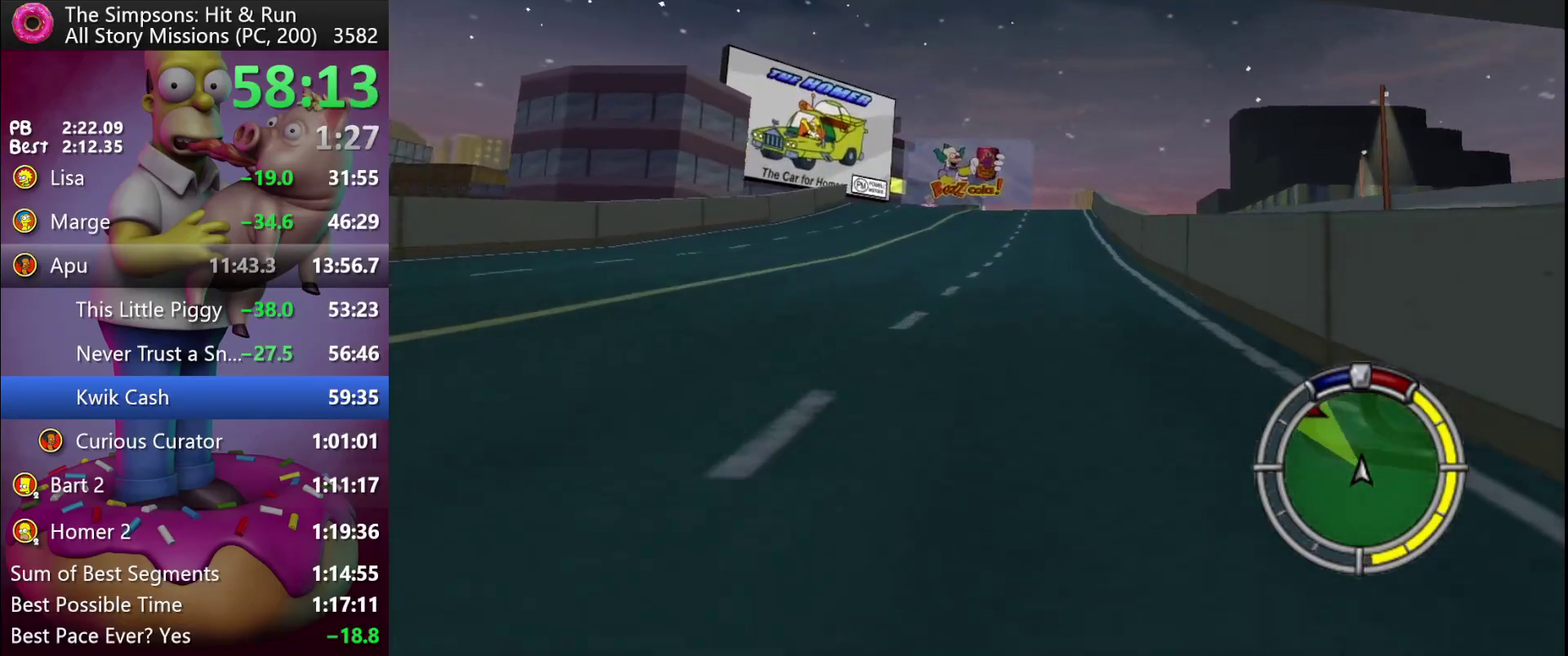
{"buttons": ["R2"], "left_stick": "center", "events": [[33, "DPAD_RIGHT", "up"], [33, "left_stick", "center"], [300, "DPAD_RIGHT", "down"], [300, "left_stick", "right"], [350, "DPAD_RIGHT", "up"], [350, "left_stick", "center"]]}